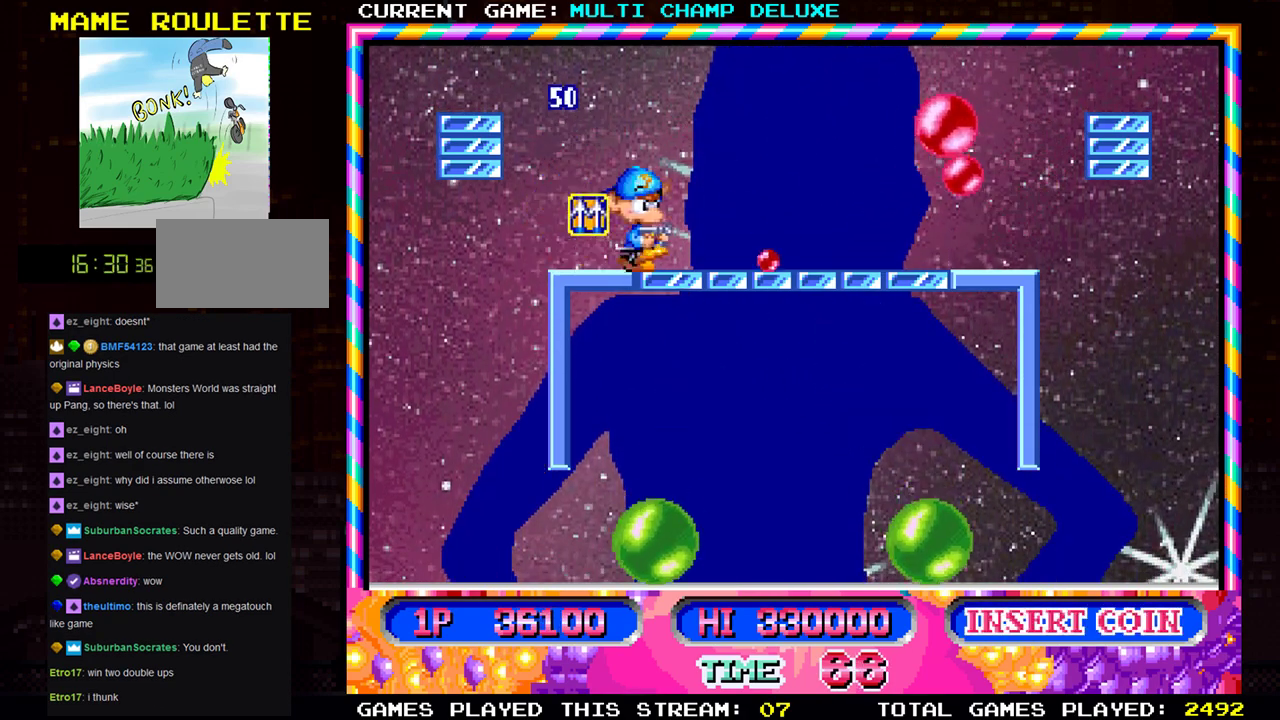
Gameplay with a controller (arcade stick); each line is a JSON object with the inputs held at the frame after it. "events" lists button and stick changes between this image and that frame as [ms after this image, input, new state], when the widget could be followed in between. Not read: L3 R3.
{"buttons": [], "left_stick": "right", "events": [[50, "left_stick", "center"], [200, "left_stick", "right"]]}
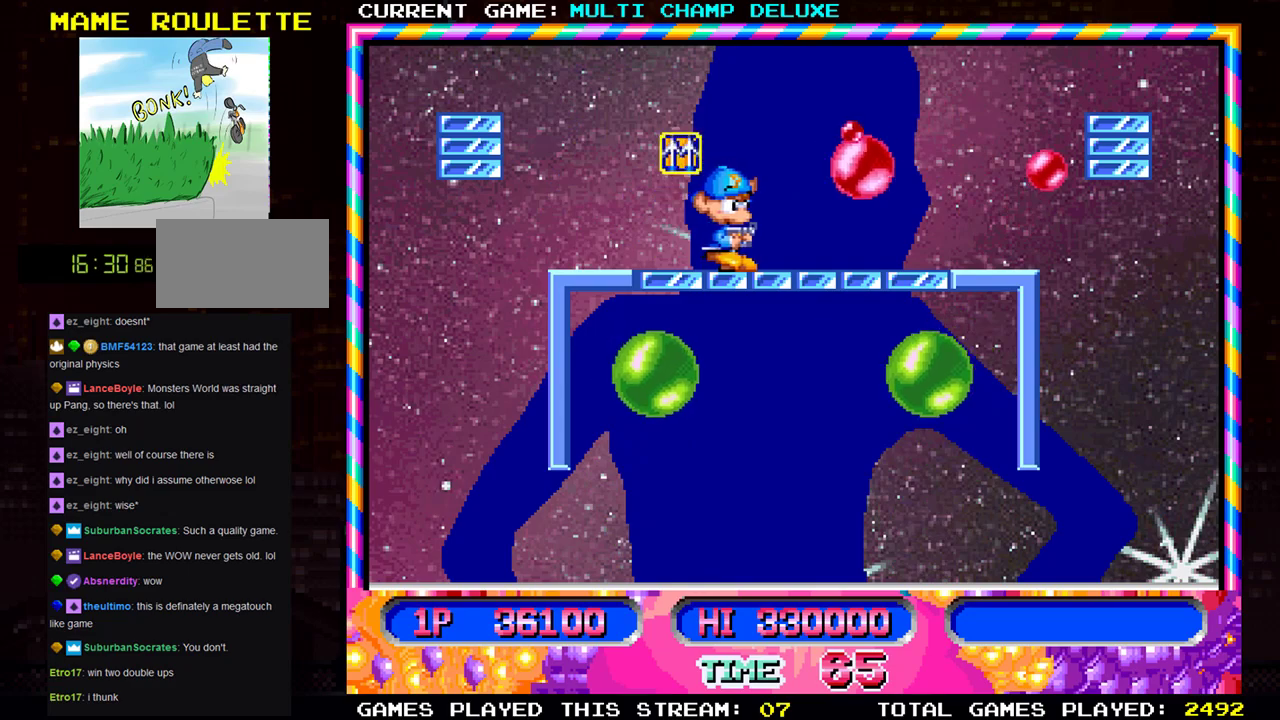
{"buttons": [], "left_stick": "center", "events": [[33, "left_stick", "center"], [83, "left_stick", "left"], [234, "left_stick", "center"], [300, "left_stick", "right"], [400, "SQUARE", "down"], [417, "left_stick", "center"], [467, "SQUARE", "up"]]}
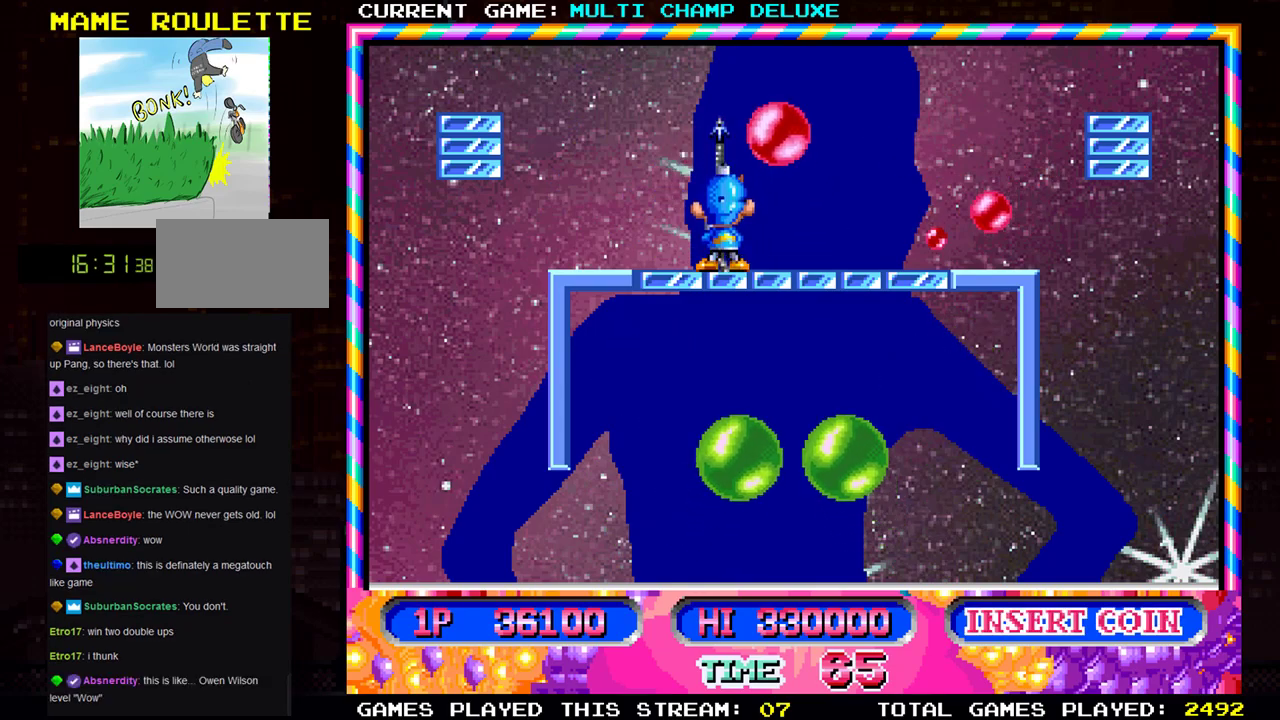
{"buttons": ["SQUARE"], "left_stick": "right", "events": [[16, "left_stick", "left"], [50, "SQUARE", "down"], [133, "SQUARE", "up"], [383, "left_stick", "center"], [433, "SQUARE", "down"], [483, "left_stick", "right"]]}
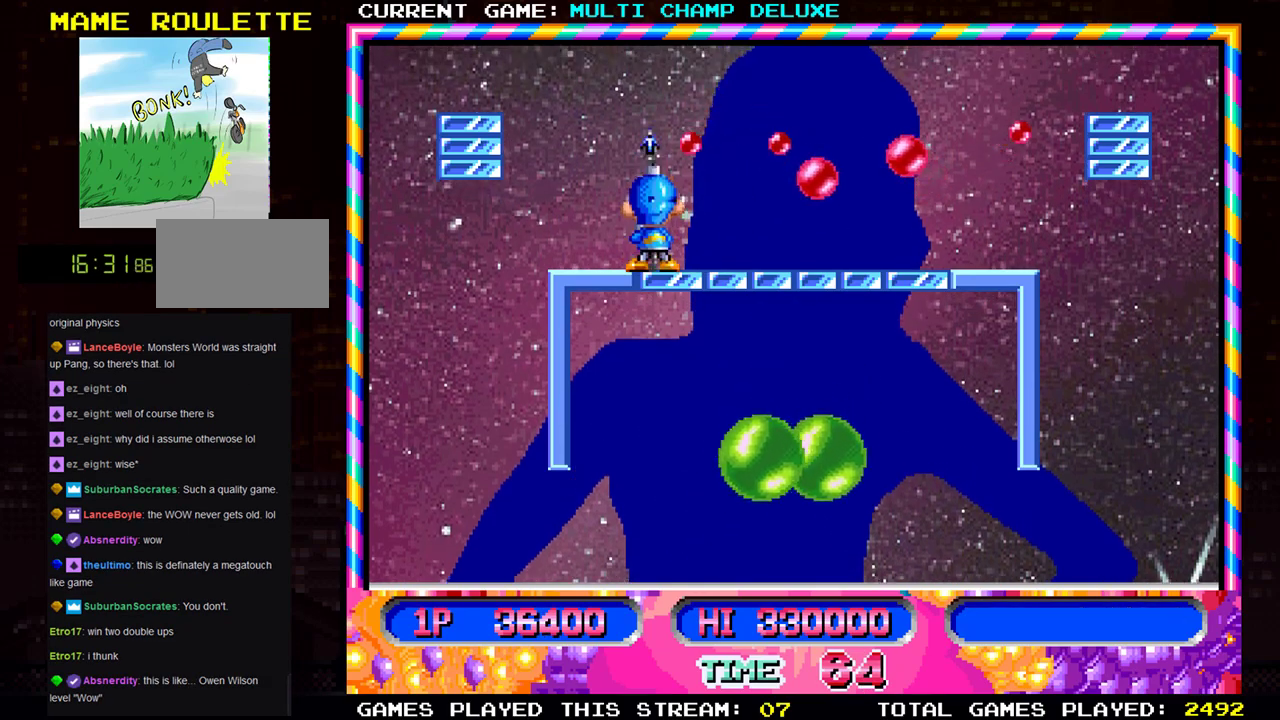
{"buttons": [], "left_stick": "left", "events": [[17, "SQUARE", "up"], [117, "left_stick", "center"], [184, "left_stick", "right"], [317, "left_stick", "center"], [450, "left_stick", "left"]]}
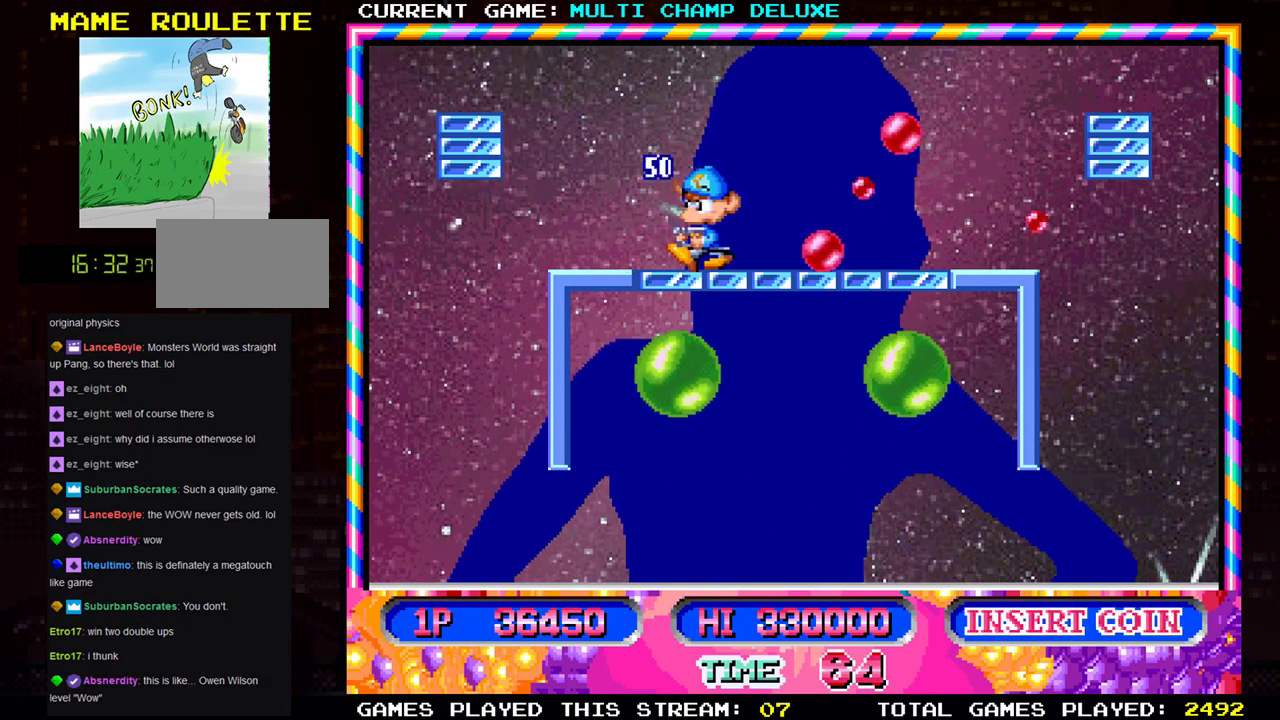
{"buttons": [], "left_stick": "left", "events": [[16, "left_stick", "center"], [66, "left_stick", "right"], [200, "left_stick", "center"], [250, "SQUARE", "down"], [283, "left_stick", "left"], [316, "SQUARE", "up"], [417, "SQUARE", "down"], [500, "SQUARE", "up"]]}
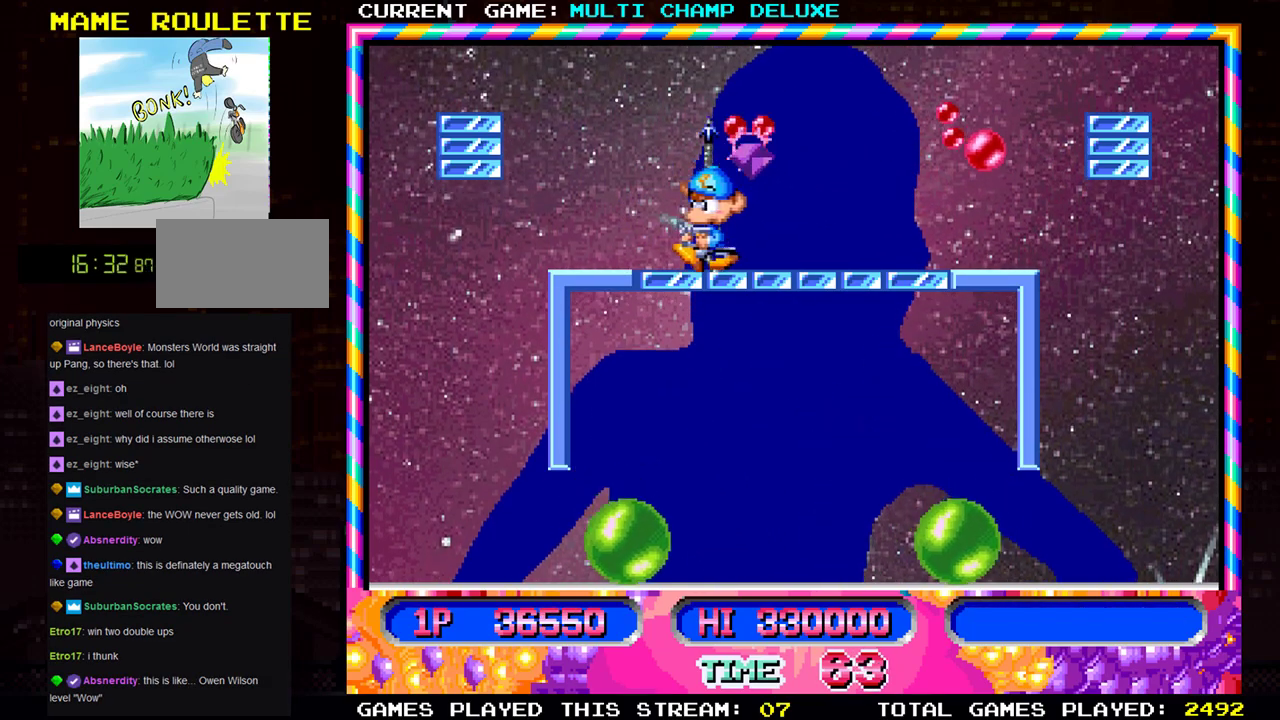
{"buttons": [], "left_stick": "right", "events": [[350, "left_stick", "center"], [434, "left_stick", "right"]]}
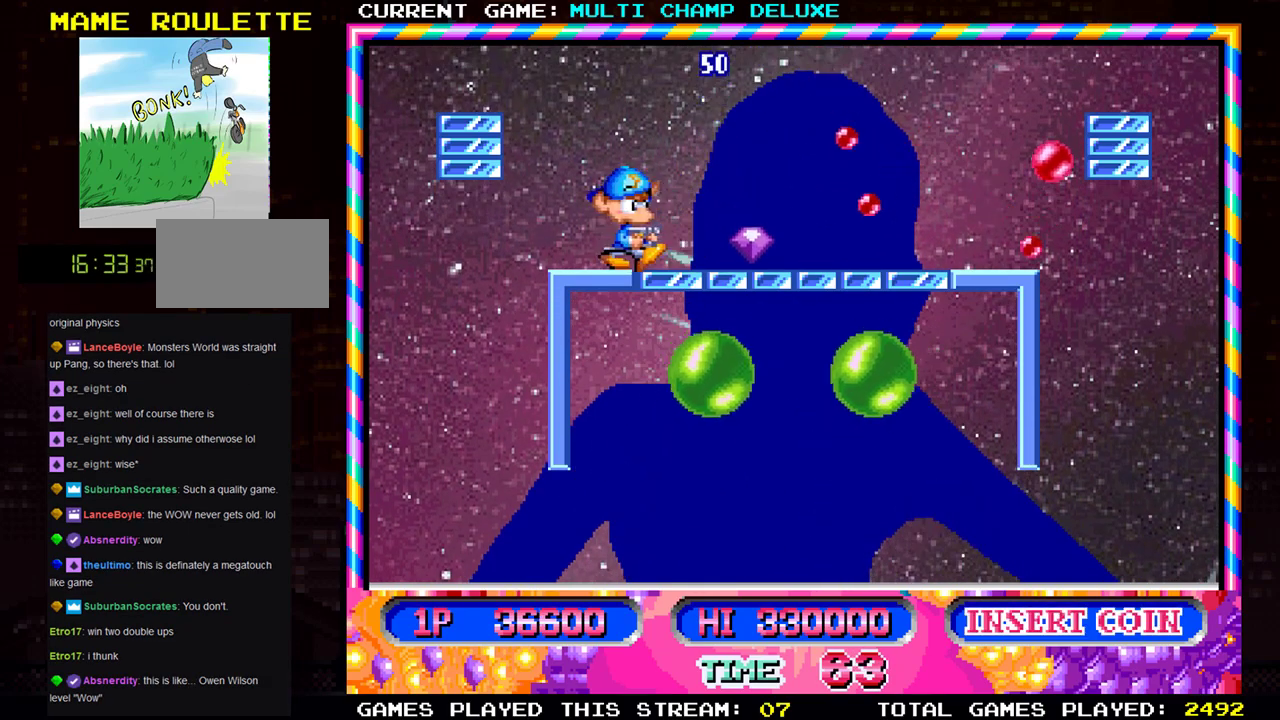
{"buttons": ["SQUARE"], "left_stick": "center", "events": [[451, "left_stick", "center"], [484, "SQUARE", "down"]]}
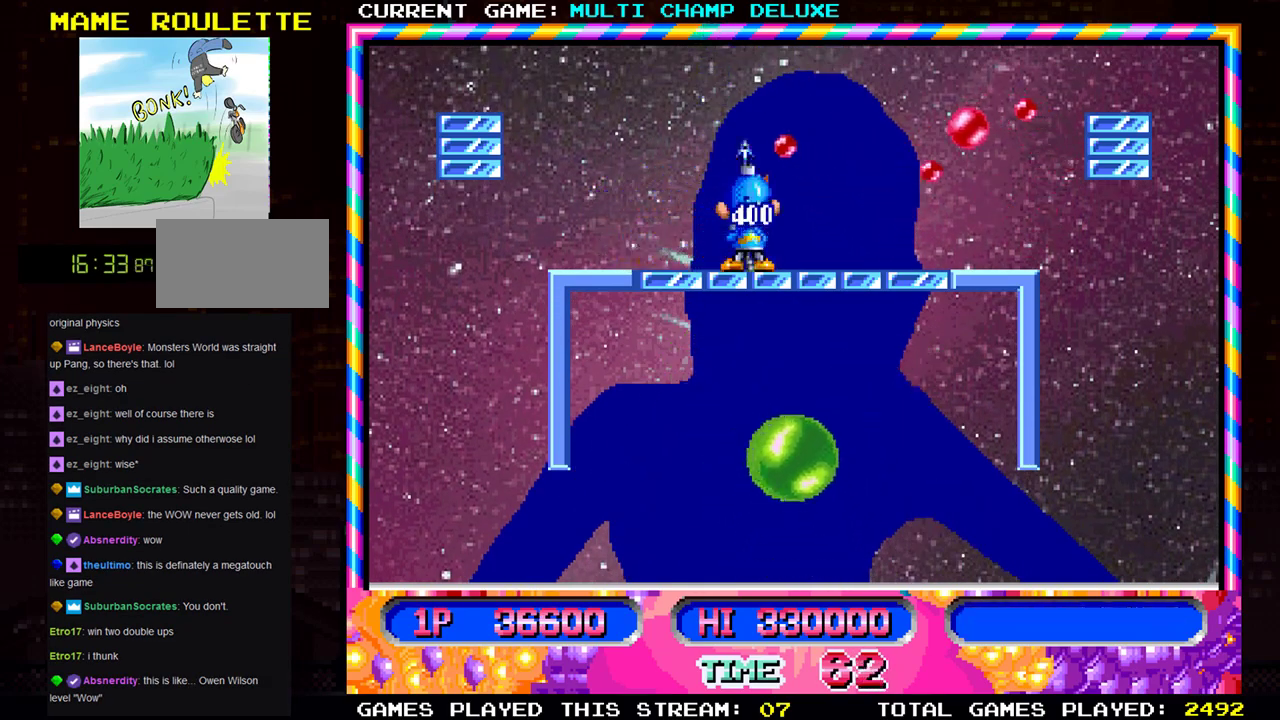
{"buttons": [], "left_stick": "right", "events": [[33, "left_stick", "right"], [67, "SQUARE", "up"], [234, "left_stick", "center"], [484, "left_stick", "right"]]}
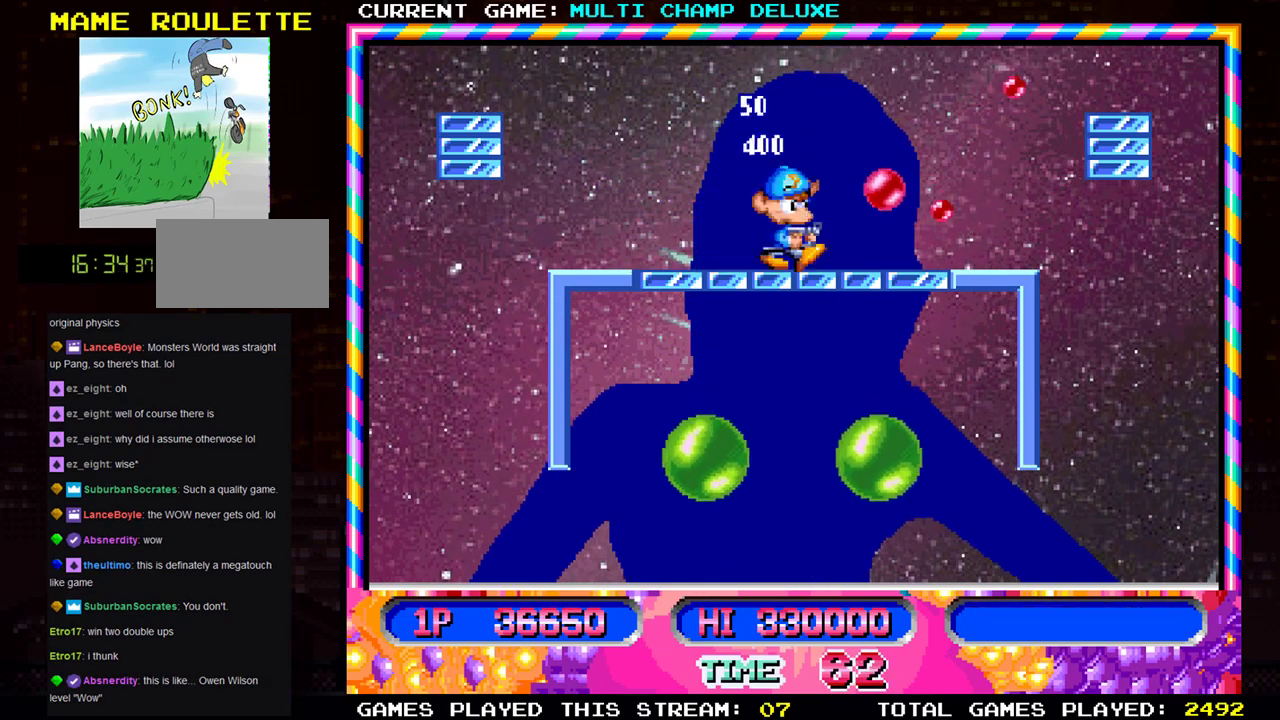
{"buttons": ["SQUARE"], "left_stick": "left", "events": [[83, "SQUARE", "down"], [100, "left_stick", "center"], [150, "SQUARE", "up"], [216, "SQUARE", "down"], [216, "left_stick", "left"], [316, "SQUARE", "up"], [467, "SQUARE", "down"]]}
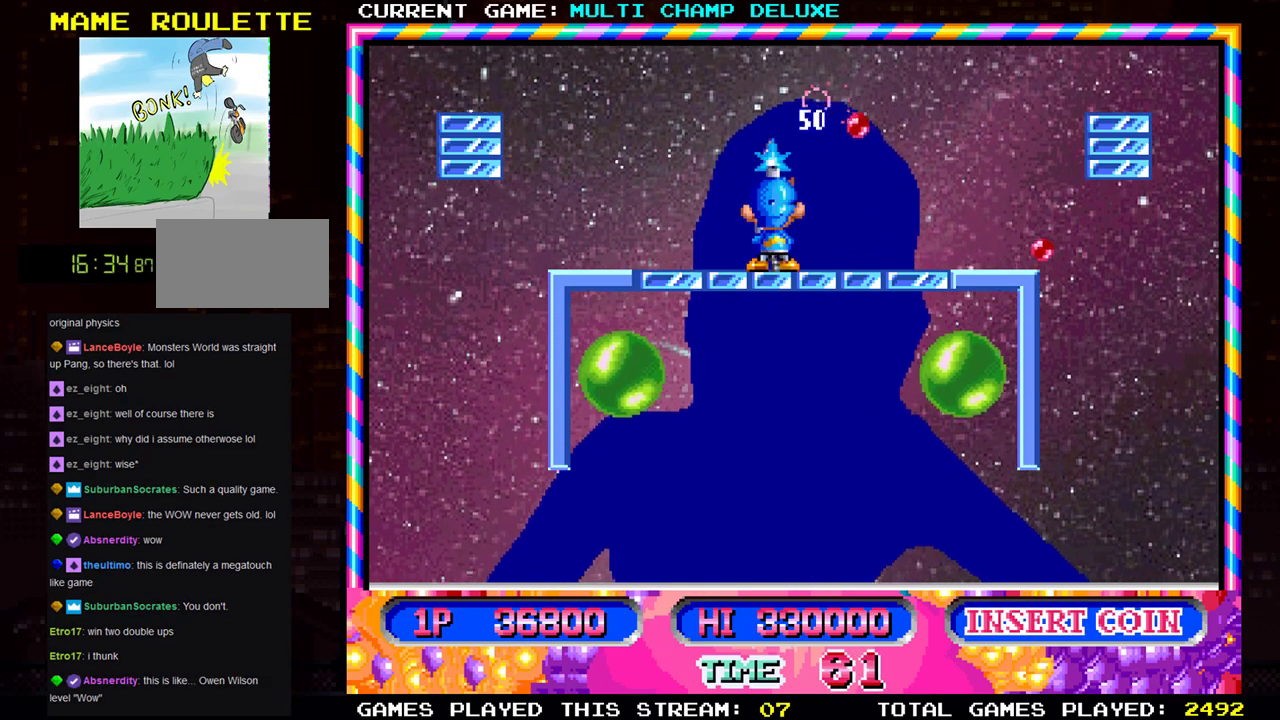
{"buttons": [], "left_stick": "left", "events": [[67, "SQUARE", "up"]]}
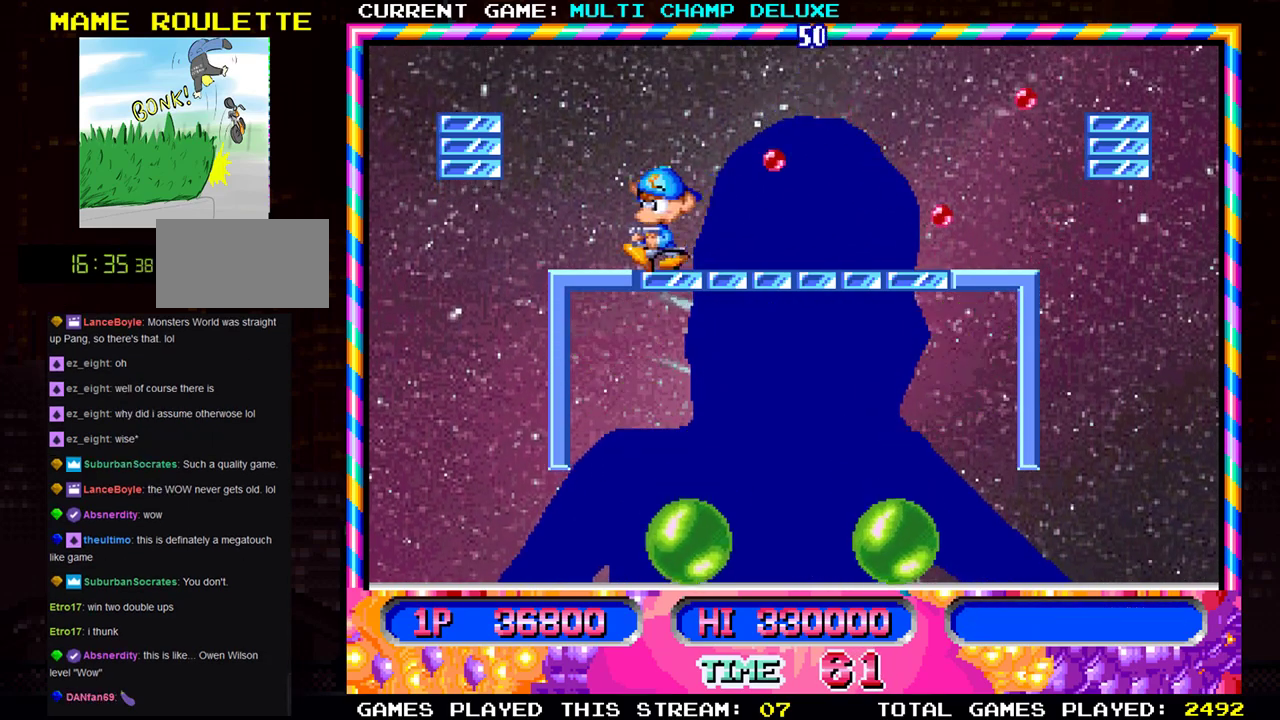
{"buttons": [], "left_stick": "right", "events": [[234, "left_stick", "center"], [434, "left_stick", "right"]]}
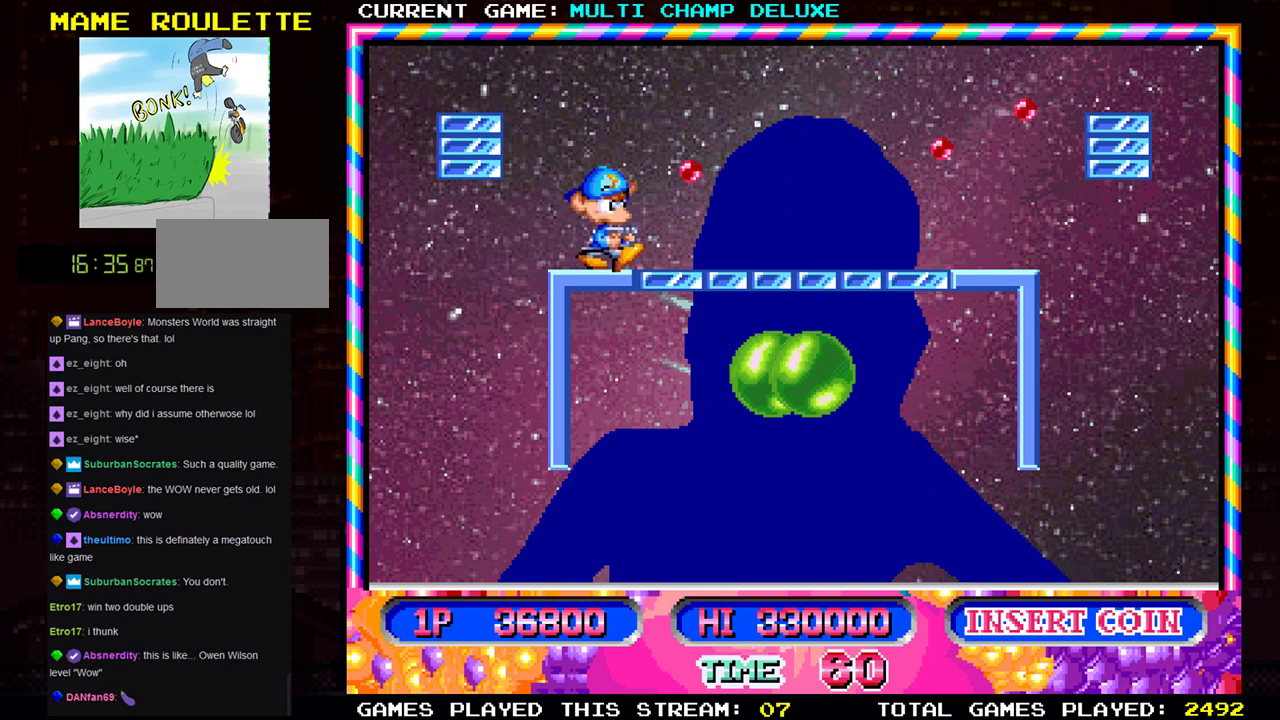
{"buttons": [], "left_stick": "right", "events": [[117, "SQUARE", "down"], [200, "SQUARE", "up"]]}
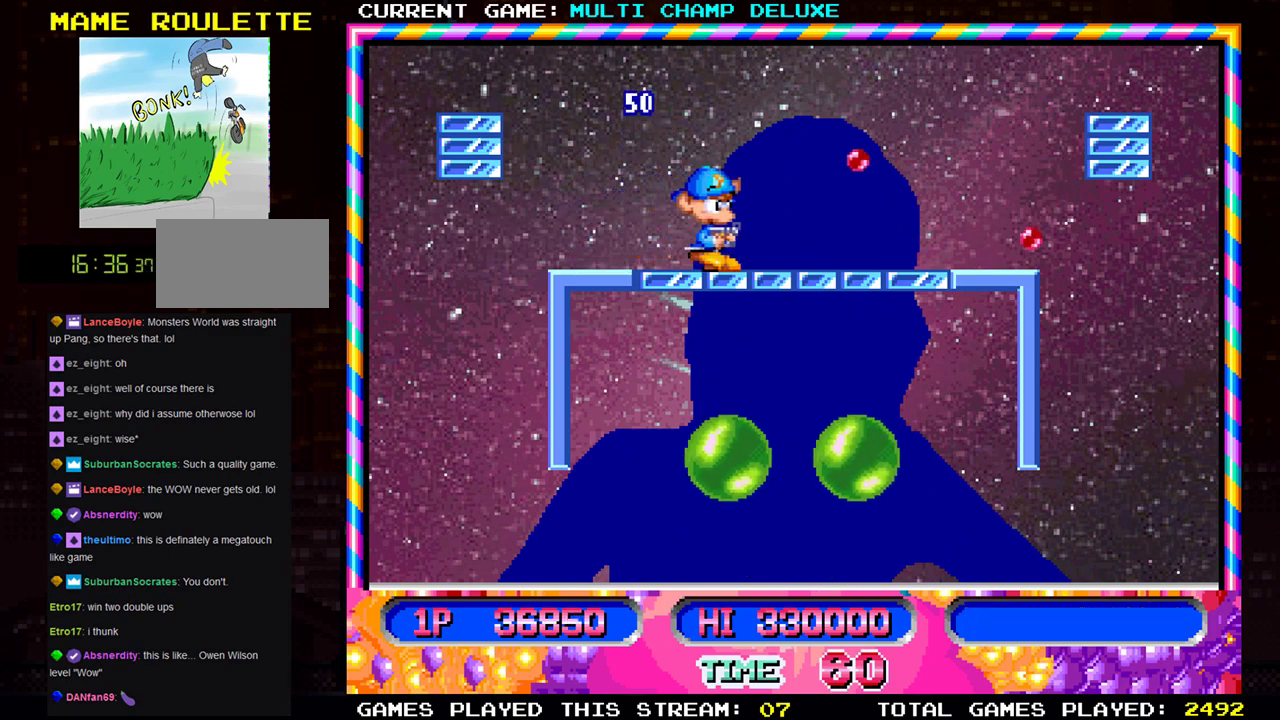
{"buttons": [], "left_stick": "center", "events": [[50, "left_stick", "center"], [200, "left_stick", "right"], [400, "SQUARE", "down"], [417, "left_stick", "center"], [483, "SQUARE", "up"]]}
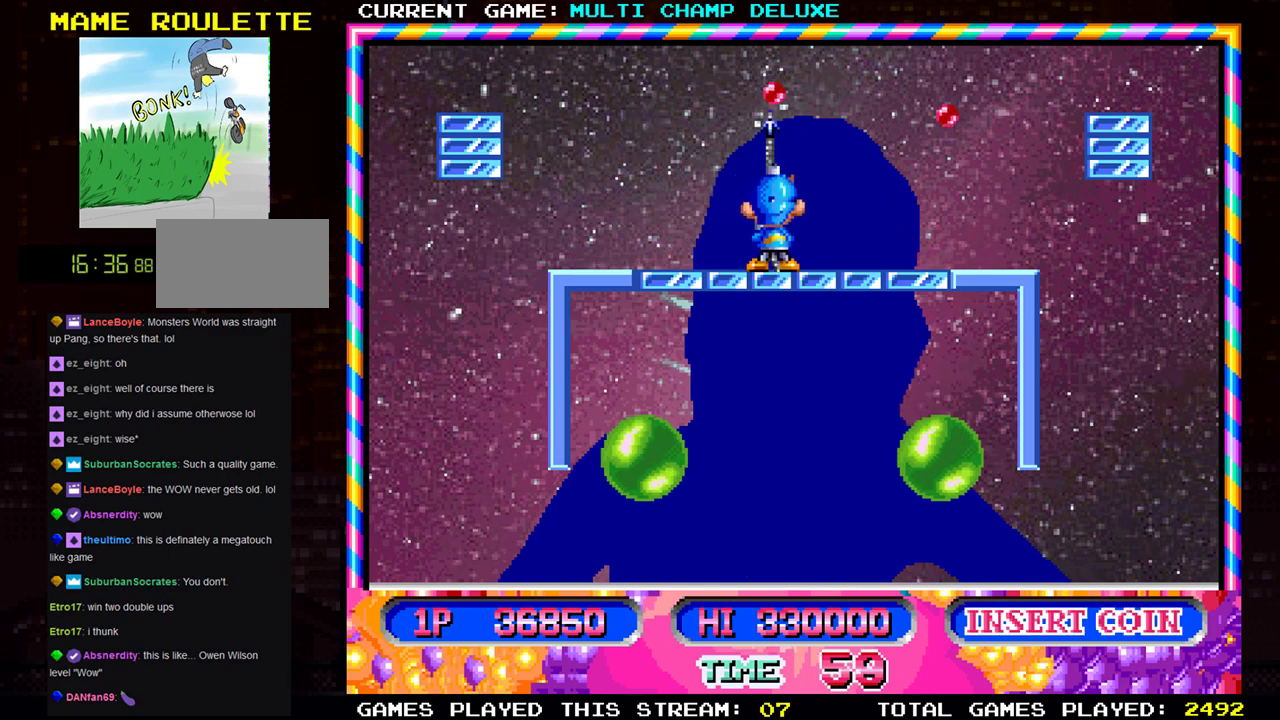
{"buttons": [], "left_stick": "left", "events": [[350, "left_stick", "left"]]}
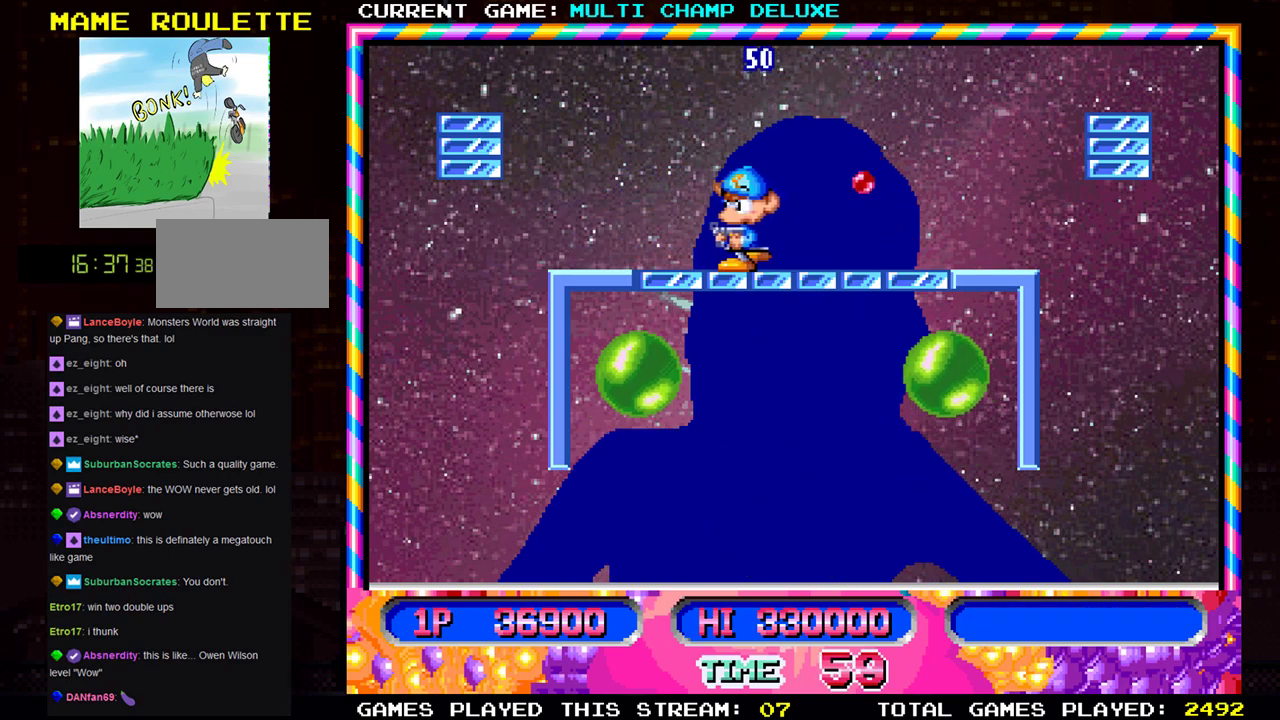
{"buttons": [], "left_stick": "right", "events": [[217, "left_stick", "center"], [301, "left_stick", "right"]]}
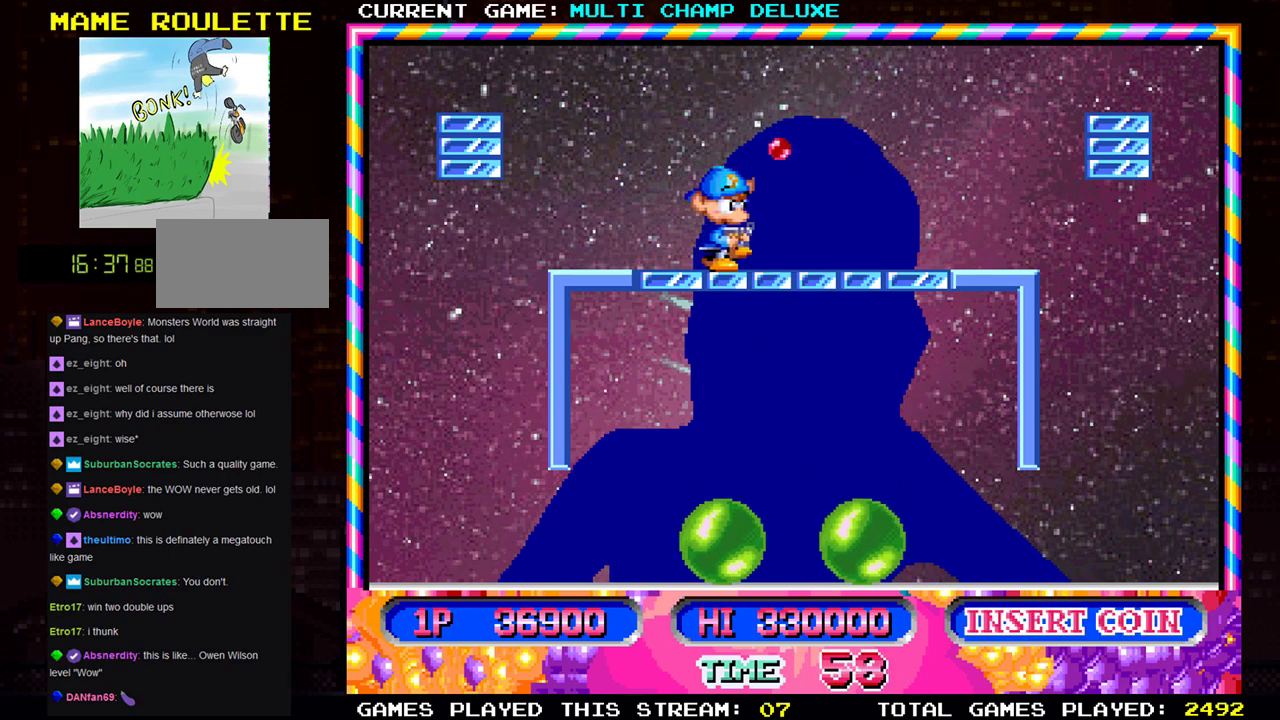
{"buttons": [], "left_stick": "left", "events": [[33, "SQUARE", "down"], [33, "left_stick", "center"], [83, "left_stick", "left"], [100, "SQUARE", "up"]]}
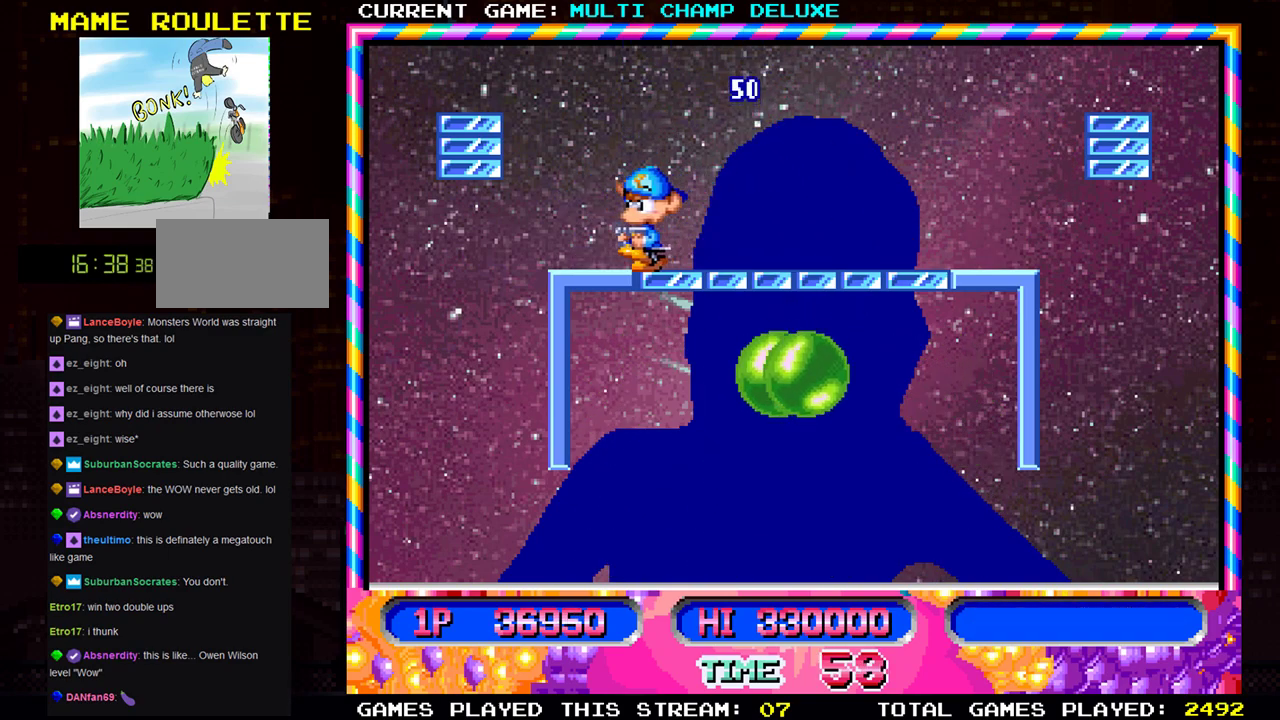
{"buttons": [], "left_stick": "left", "events": []}
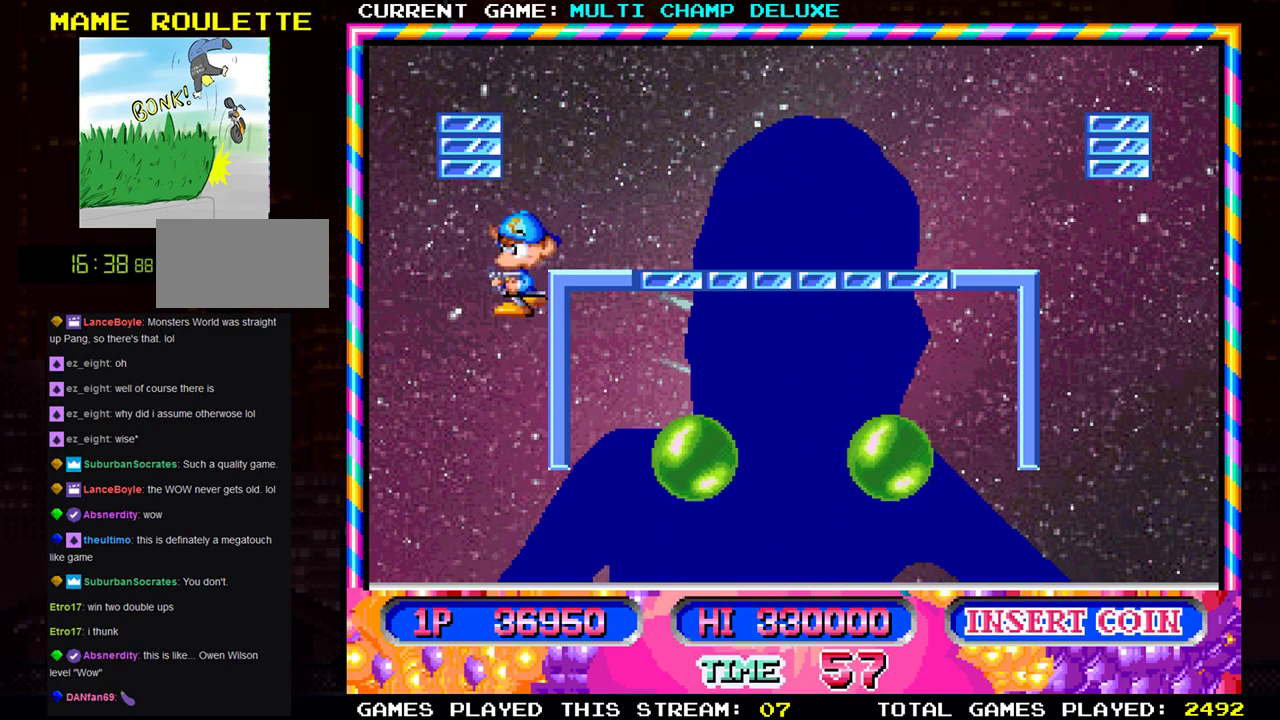
{"buttons": ["SQUARE"], "left_stick": "center", "events": [[150, "SQUARE", "down"], [234, "SQUARE", "up"], [300, "left_stick", "center"], [317, "SQUARE", "down"], [400, "SQUARE", "up"], [484, "SQUARE", "down"]]}
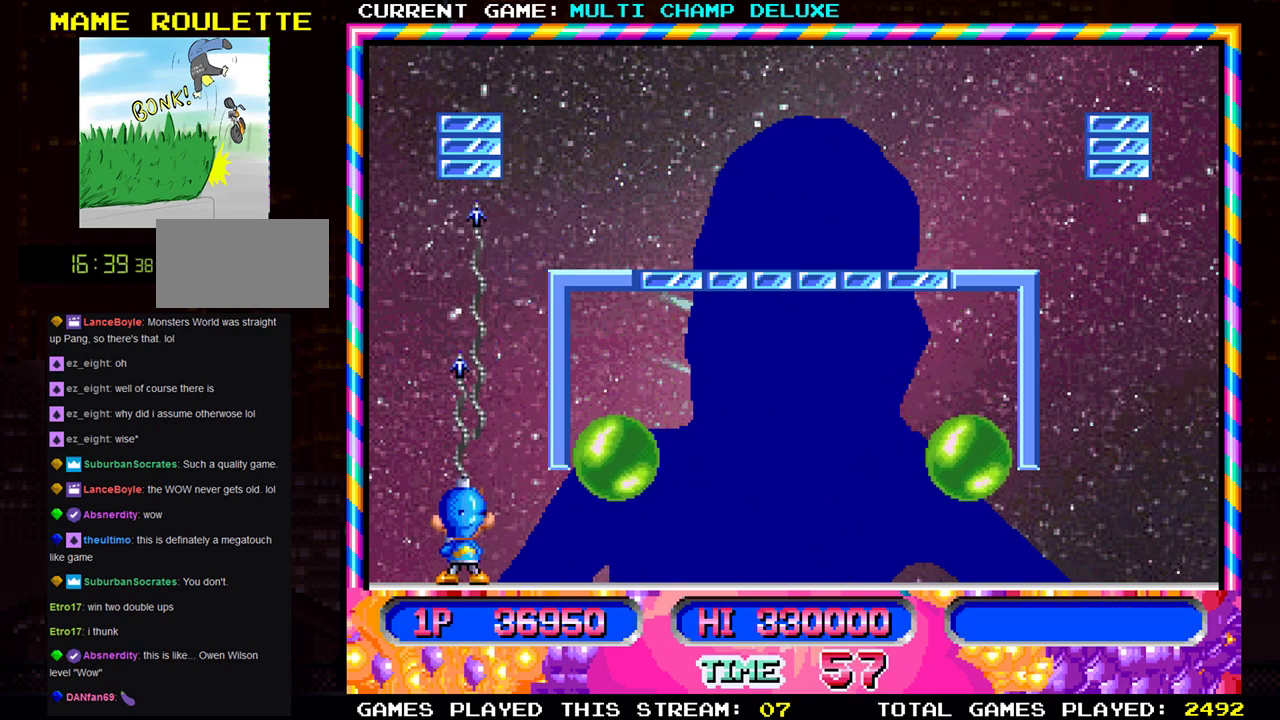
{"buttons": [], "left_stick": "center", "events": [[50, "SQUARE", "up"], [166, "SQUARE", "down"], [233, "SQUARE", "up"], [316, "SQUARE", "down"], [433, "SQUARE", "up"]]}
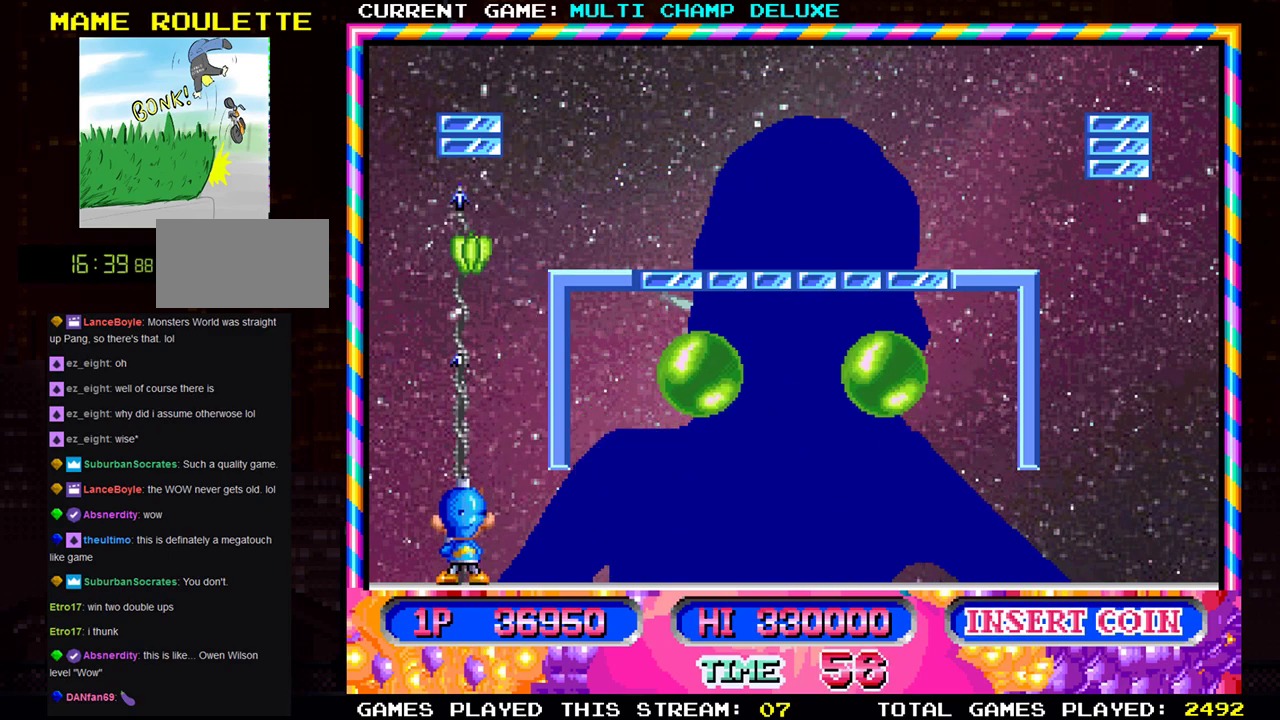
{"buttons": [], "left_stick": "center", "events": [[17, "SQUARE", "down"], [117, "SQUARE", "up"], [234, "SQUARE", "down"], [300, "SQUARE", "up"]]}
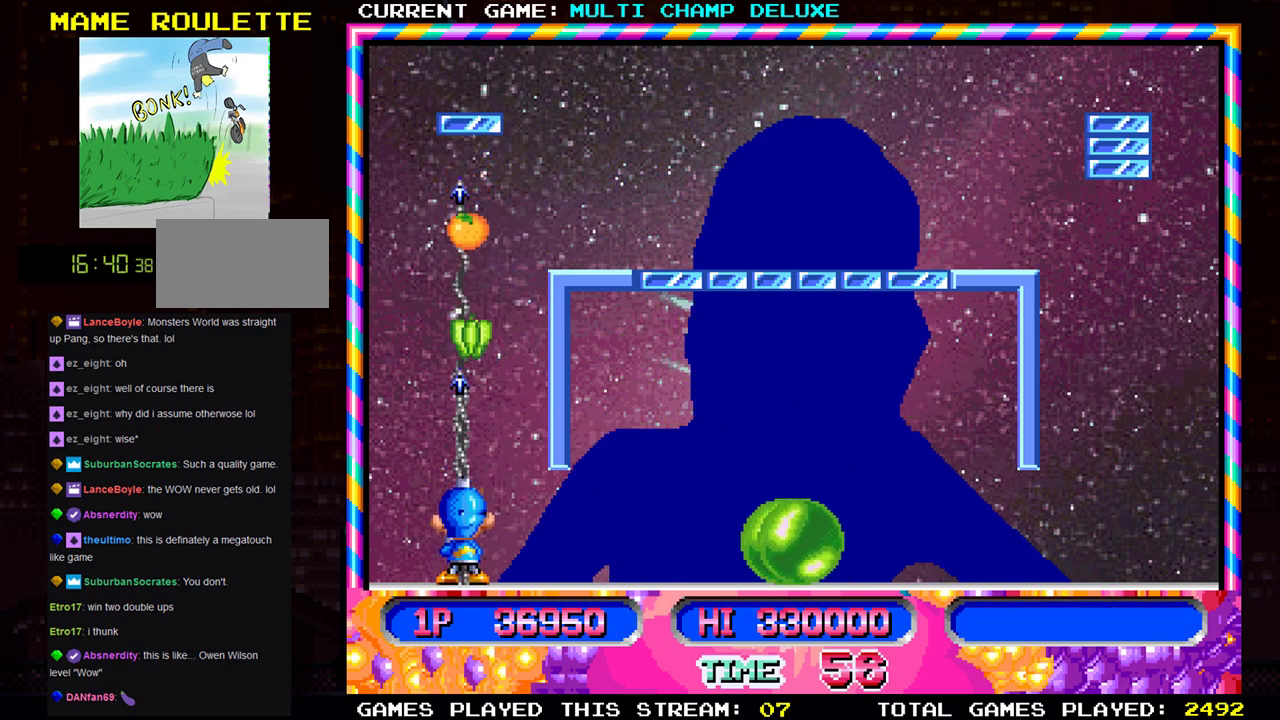
{"buttons": [], "left_stick": "center", "events": []}
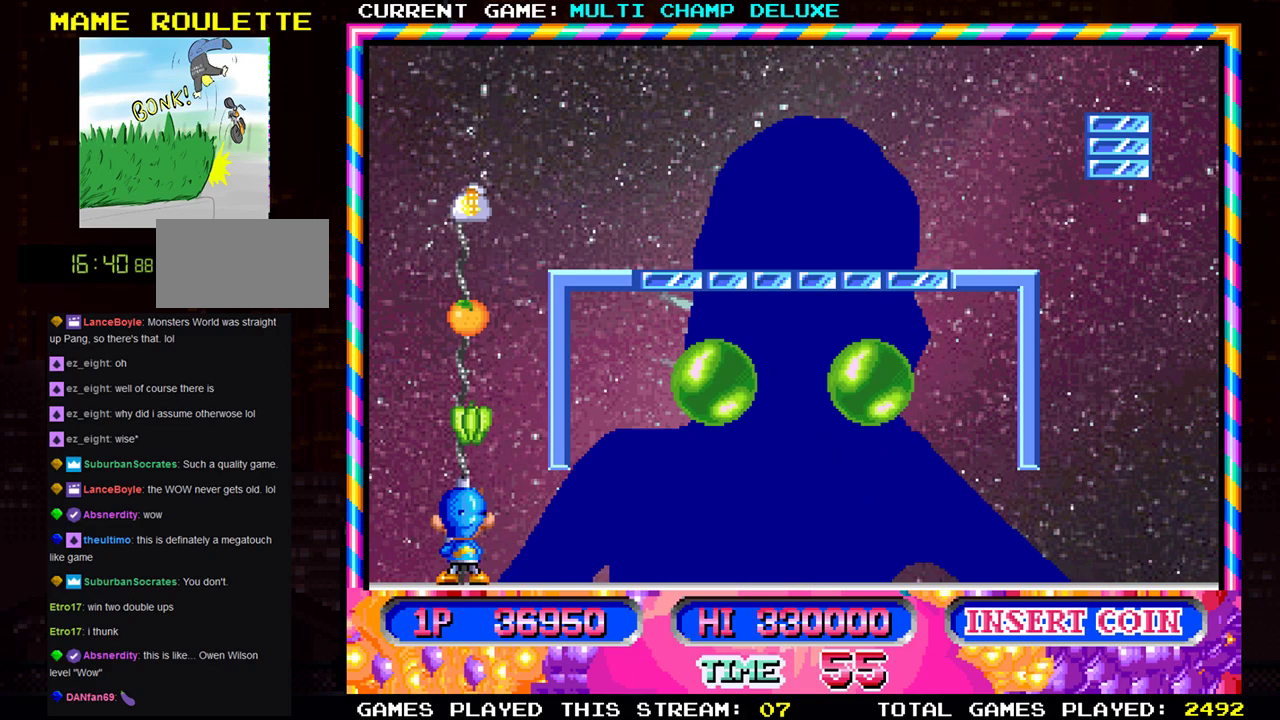
{"buttons": [], "left_stick": "center", "events": []}
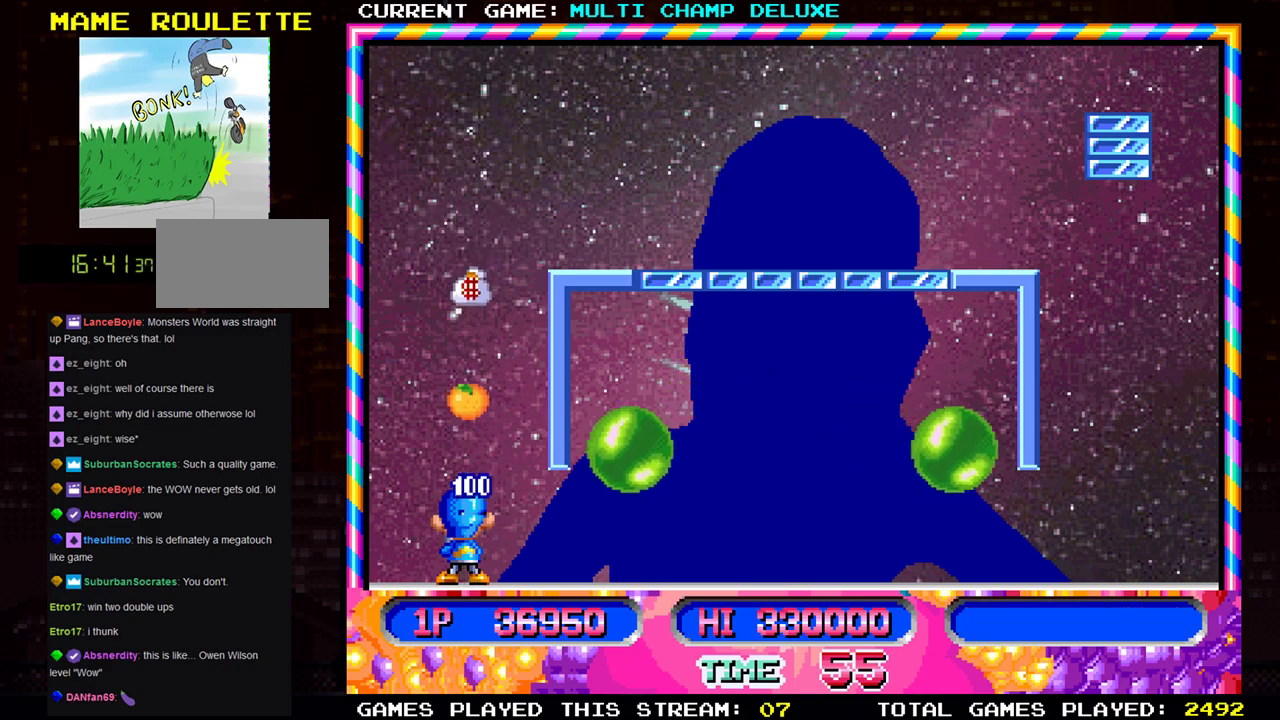
{"buttons": [], "left_stick": "center", "events": []}
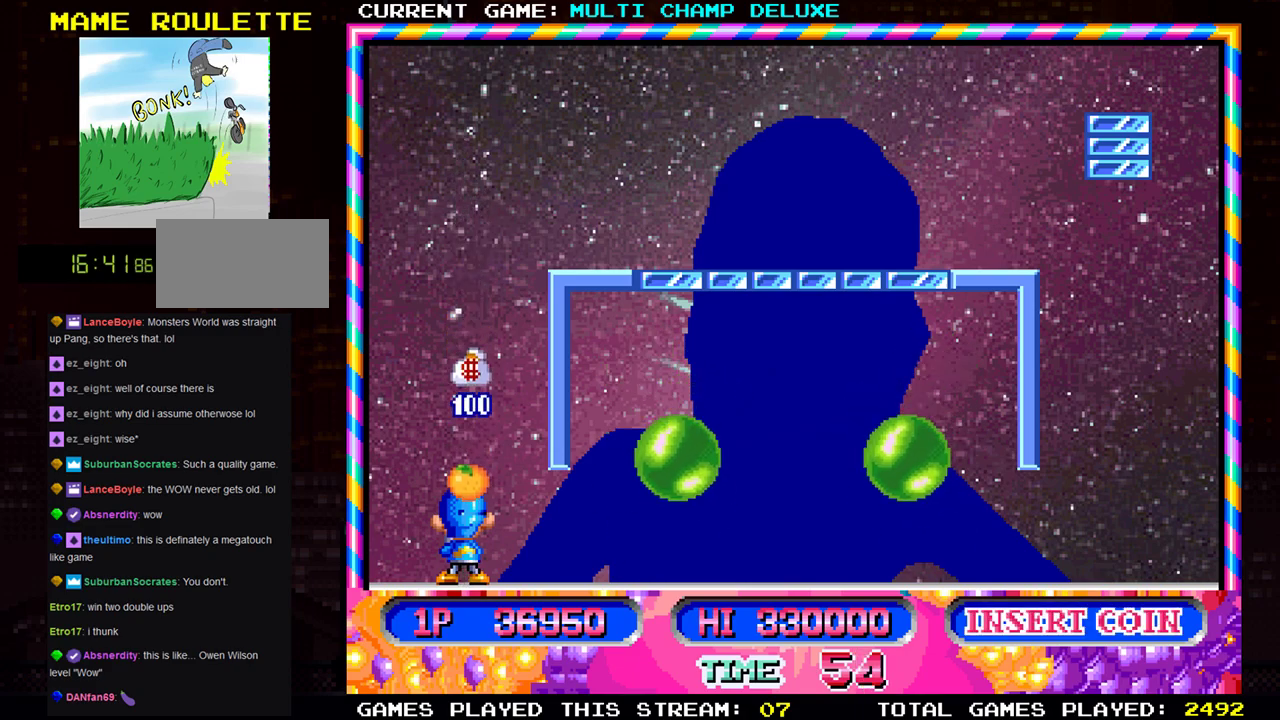
{"buttons": [], "left_stick": "right", "events": [[417, "left_stick", "right"]]}
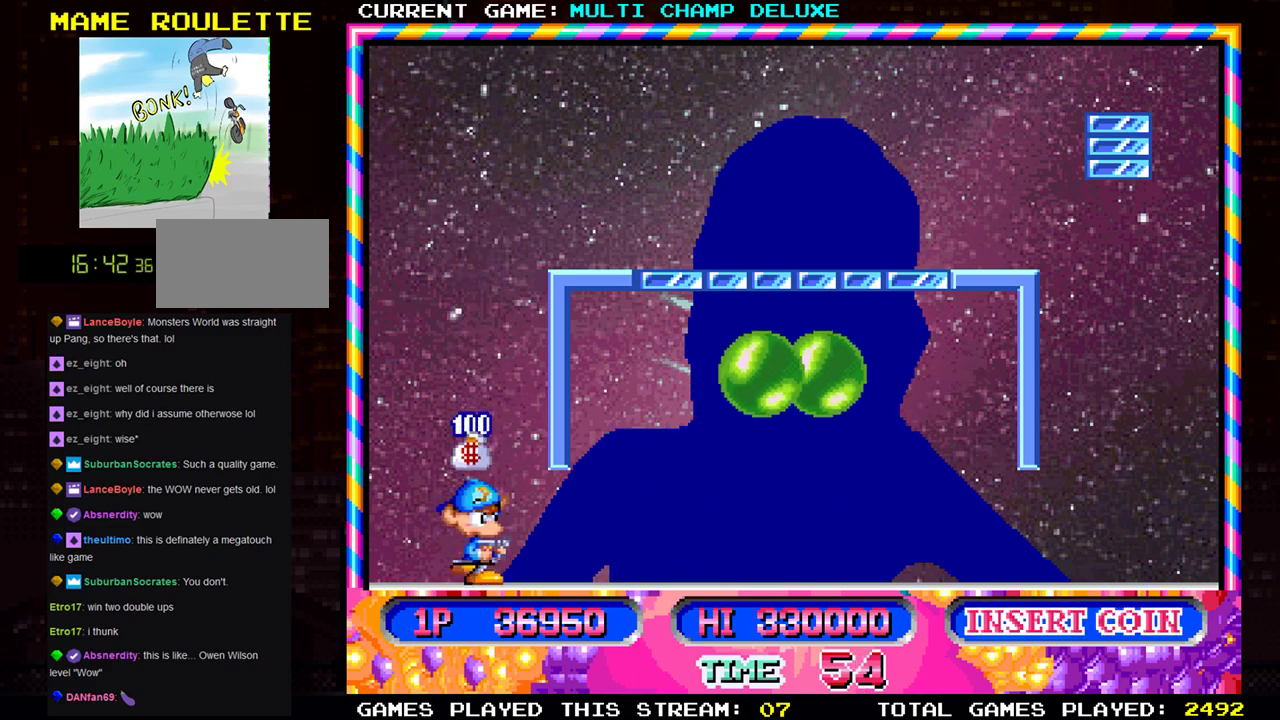
{"buttons": [], "left_stick": "right", "events": []}
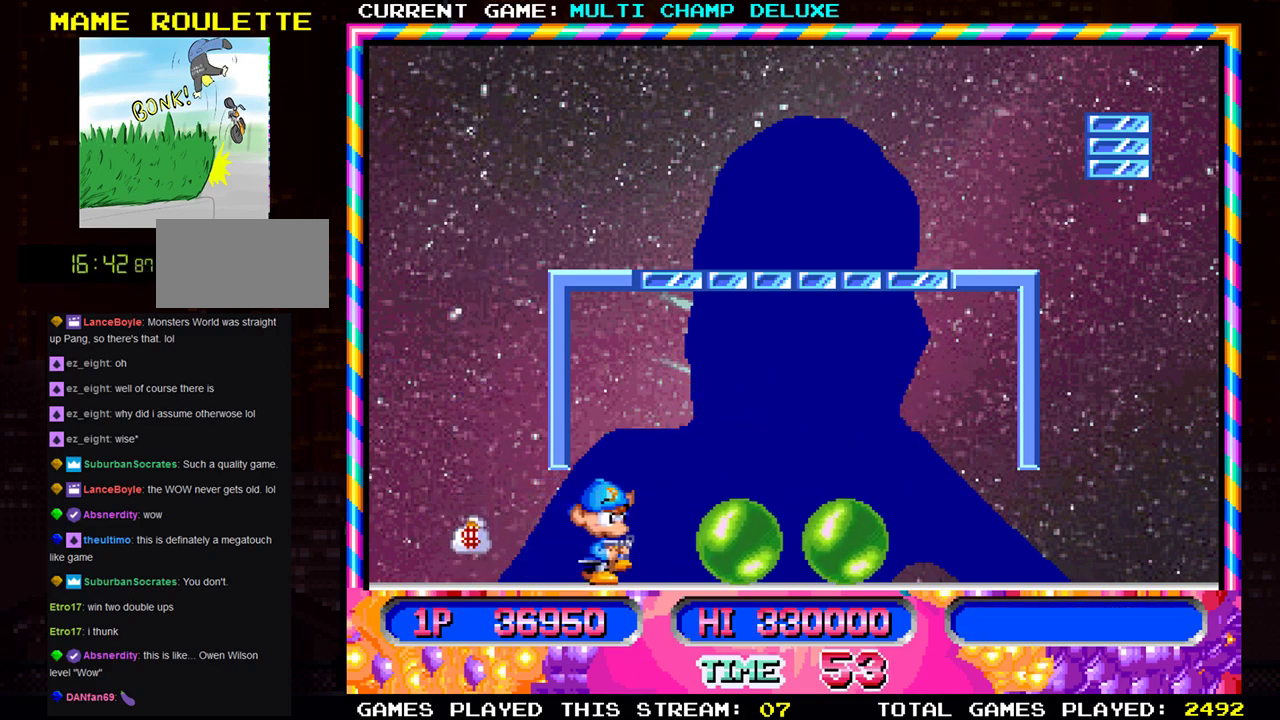
{"buttons": [], "left_stick": "right", "events": [[117, "SQUARE", "down"], [201, "SQUARE", "up"], [251, "SQUARE", "down"], [351, "SQUARE", "up"]]}
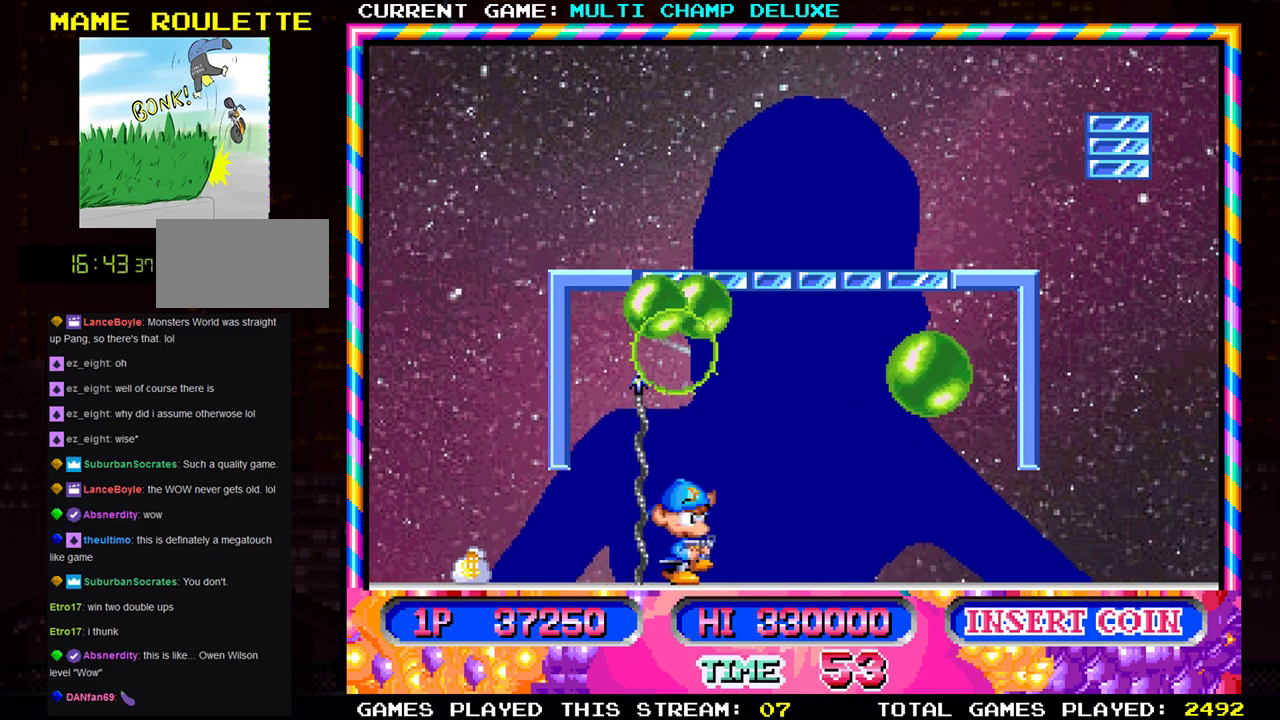
{"buttons": [], "left_stick": "left", "events": [[100, "left_stick", "center"], [150, "left_stick", "left"], [367, "left_stick", "center"], [450, "left_stick", "left"]]}
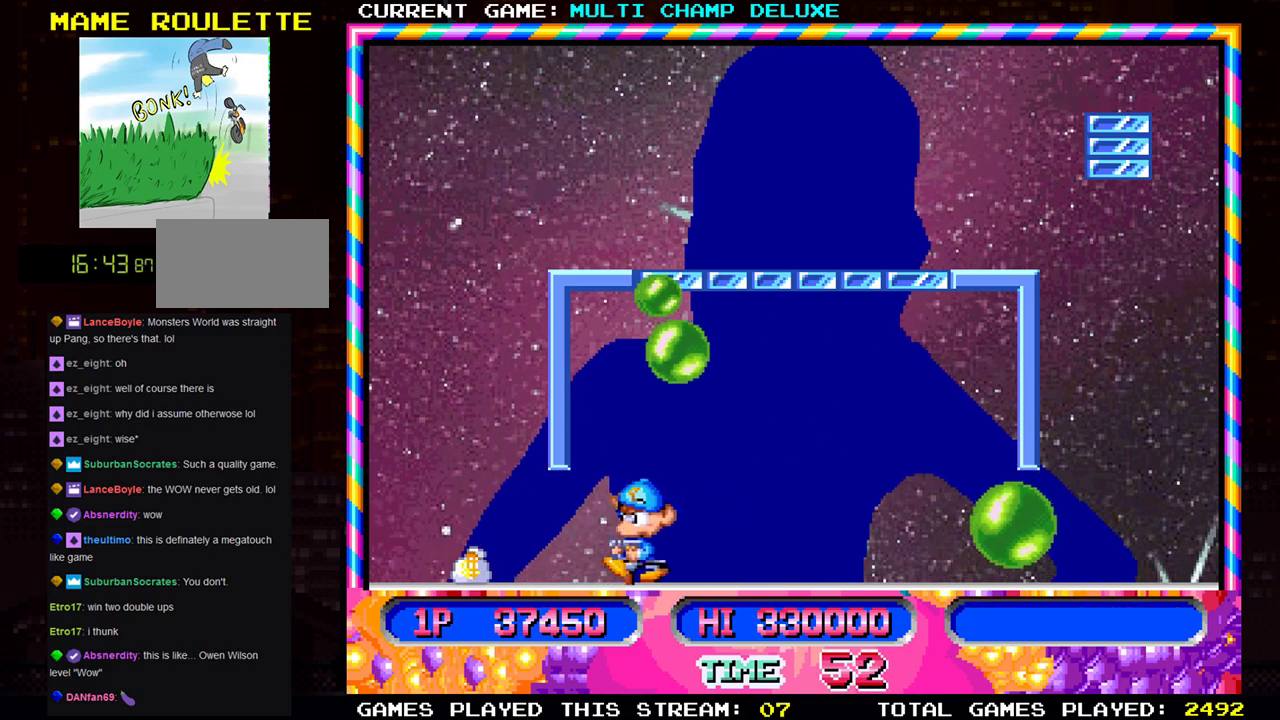
{"buttons": ["SQUARE"], "left_stick": "center", "events": [[50, "SQUARE", "down"], [134, "SQUARE", "up"], [184, "SQUARE", "down"], [267, "SQUARE", "up"], [334, "SQUARE", "down"], [417, "SQUARE", "up"], [417, "left_stick", "center"], [484, "SQUARE", "down"]]}
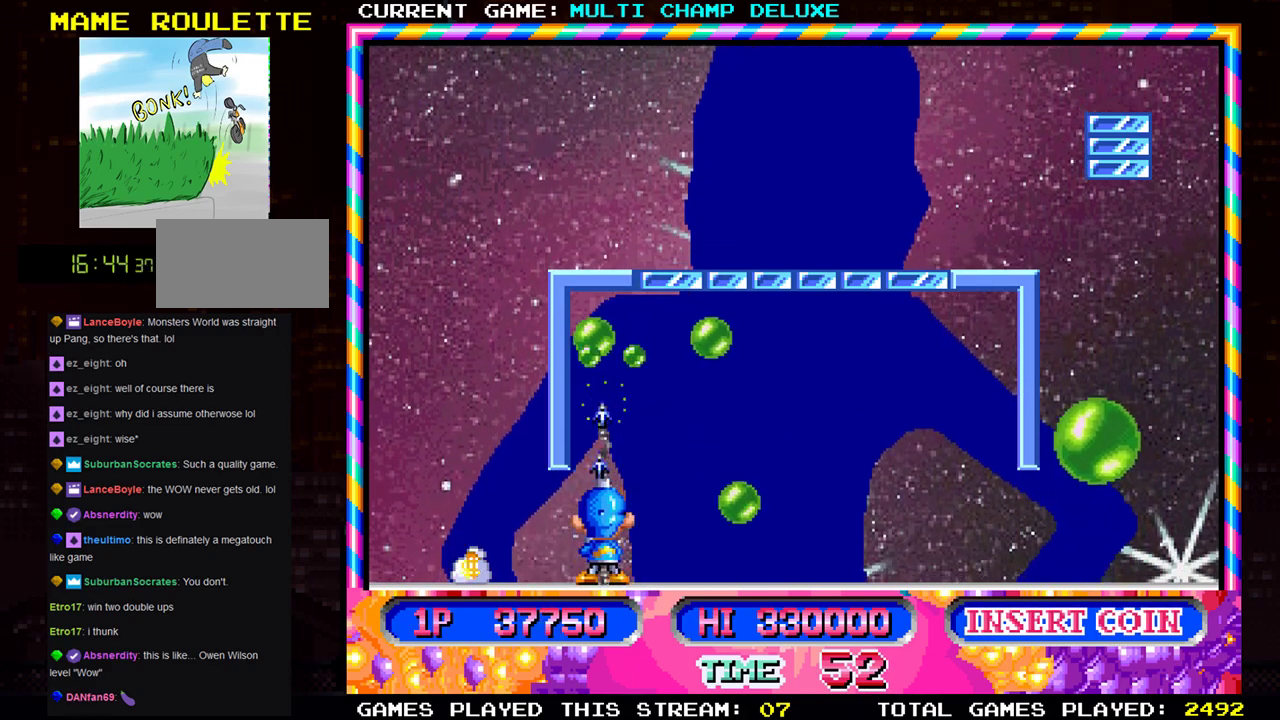
{"buttons": [], "left_stick": "center", "events": [[67, "SQUARE", "up"], [183, "left_stick", "right"], [300, "left_stick", "center"], [333, "SQUARE", "down"], [417, "SQUARE", "up"]]}